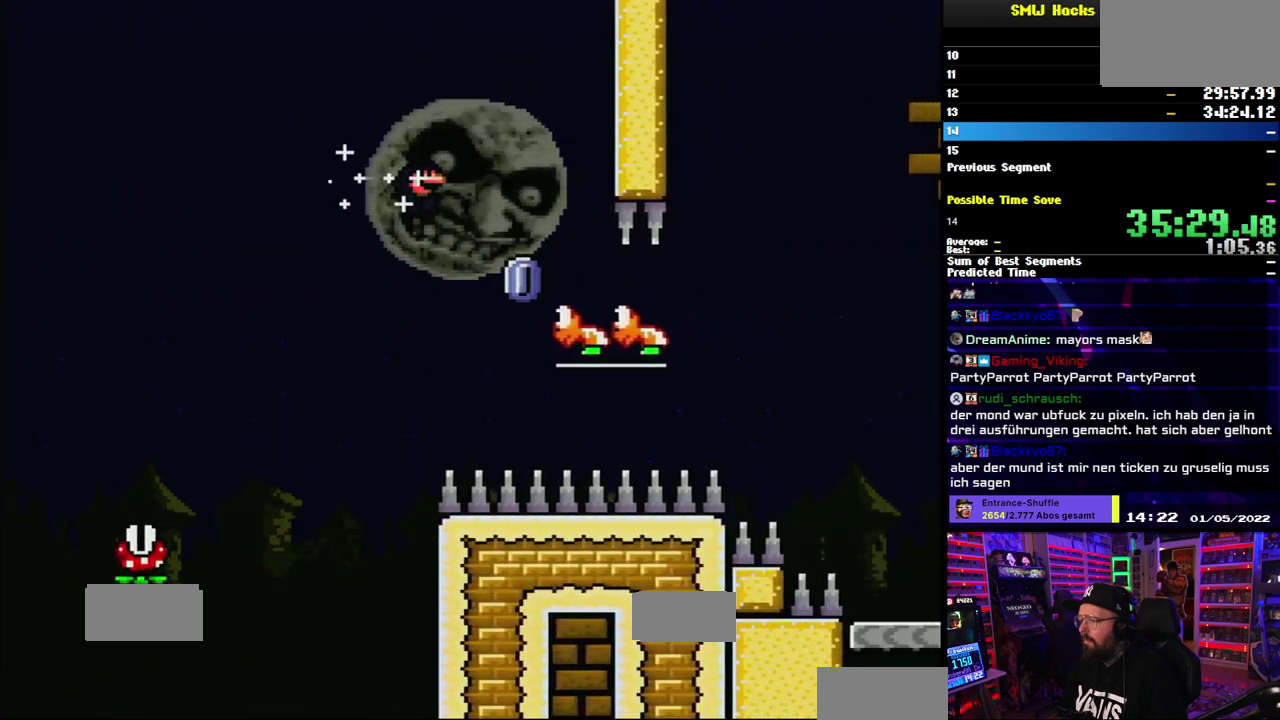
Gameplay with a controller (Nintendo layout); each line is a JSON object with the inputs held at the frame after it. "events" lists button and stick changes between this image and that frame as [ms after this image, input, new state], when the widget could be followed in between. Not read: DPAD_LEFT DPAD_RIGHT L3 R1 R3 SELECT START.
{"buttons": ["A", "X"], "events": []}
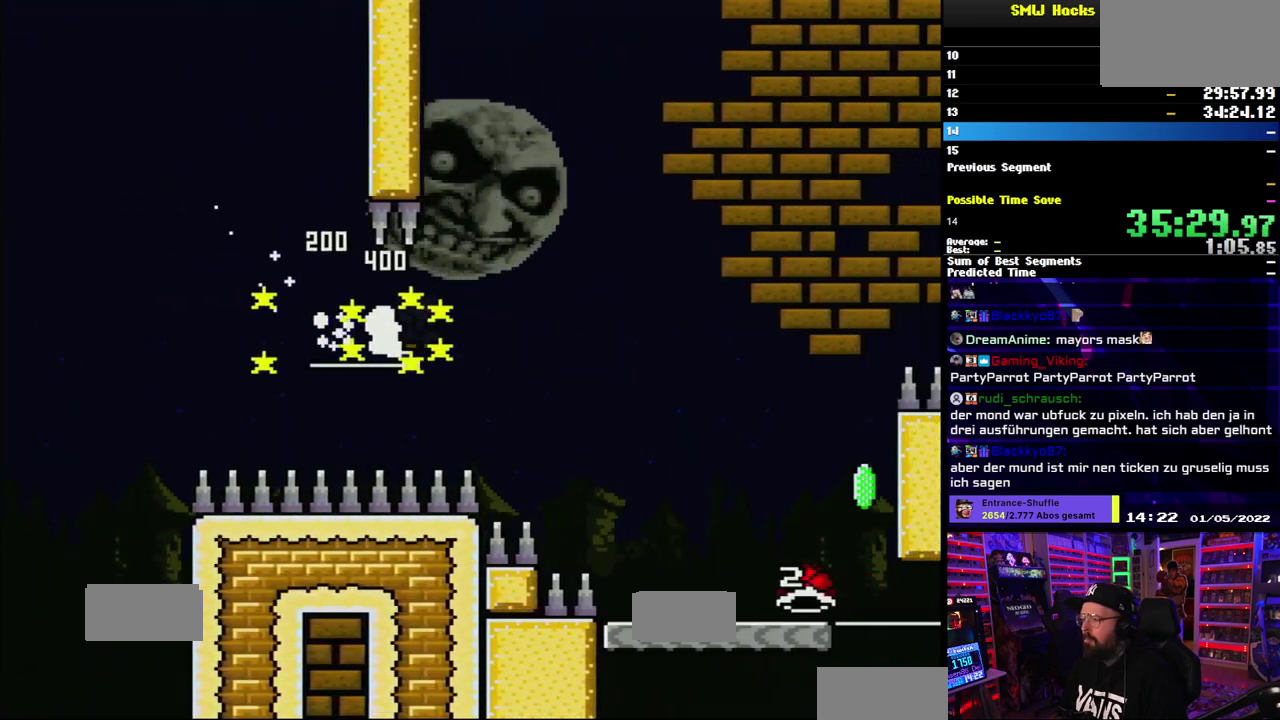
{"buttons": ["Y"], "events": [[383, "A", "up"], [400, "Y", "down"], [433, "X", "up"]]}
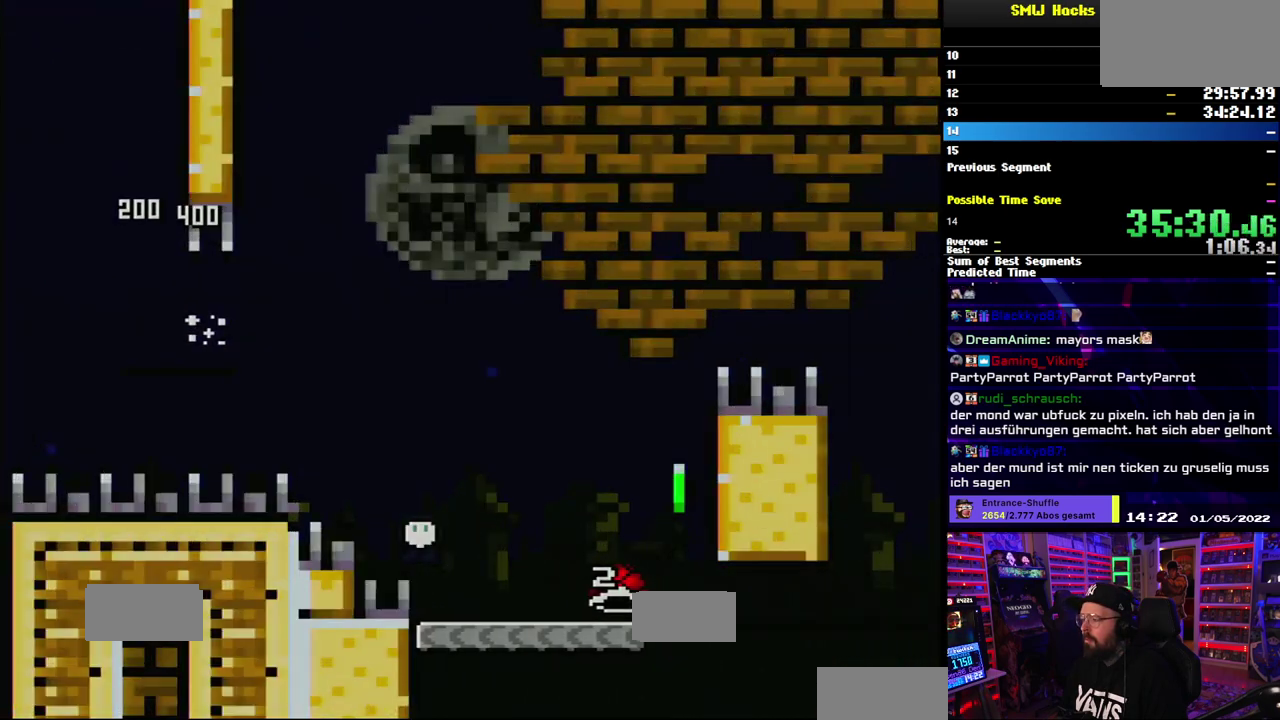
{"buttons": ["Y"], "events": []}
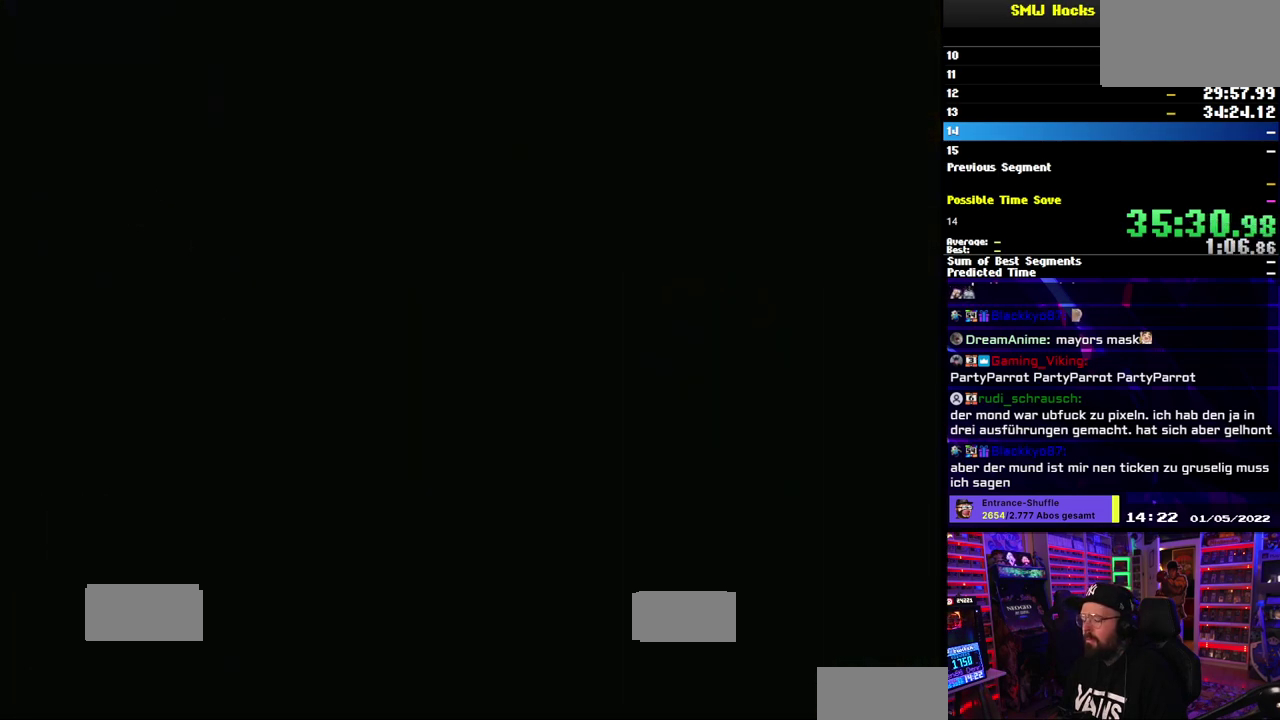
{"buttons": ["A"], "events": [[267, "A", "down"], [267, "Y", "up"]]}
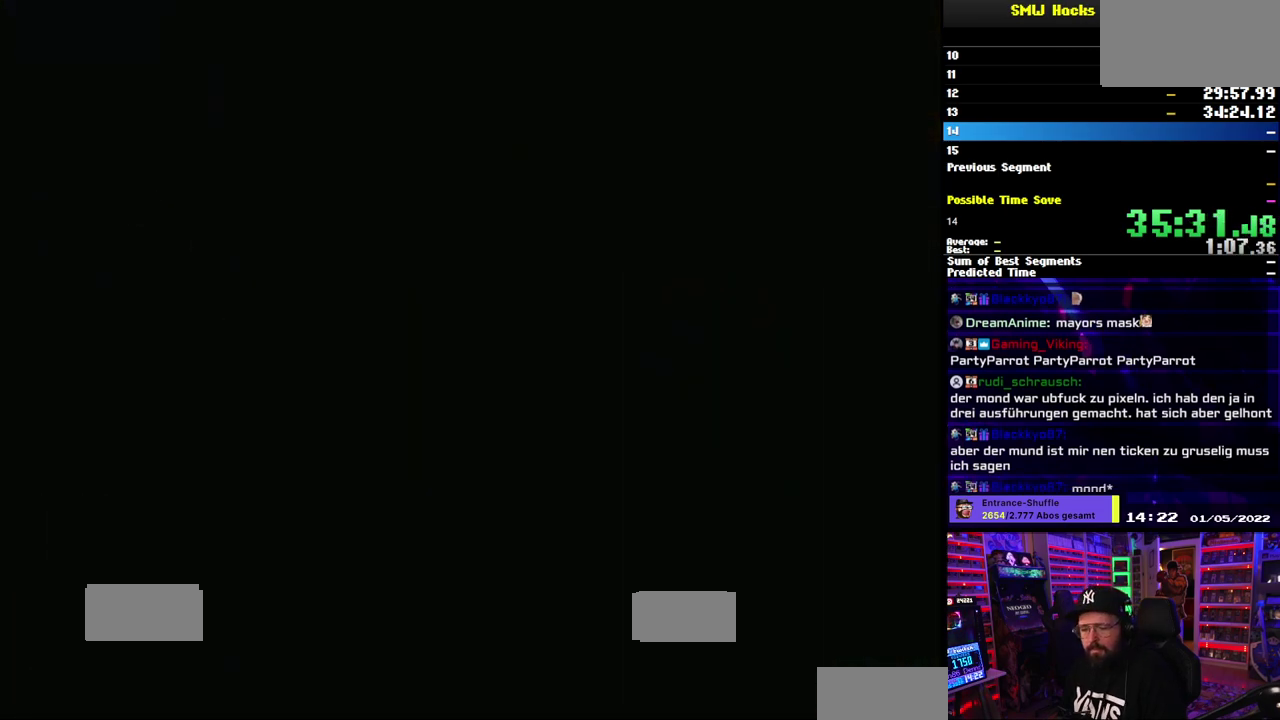
{"buttons": ["A"], "events": []}
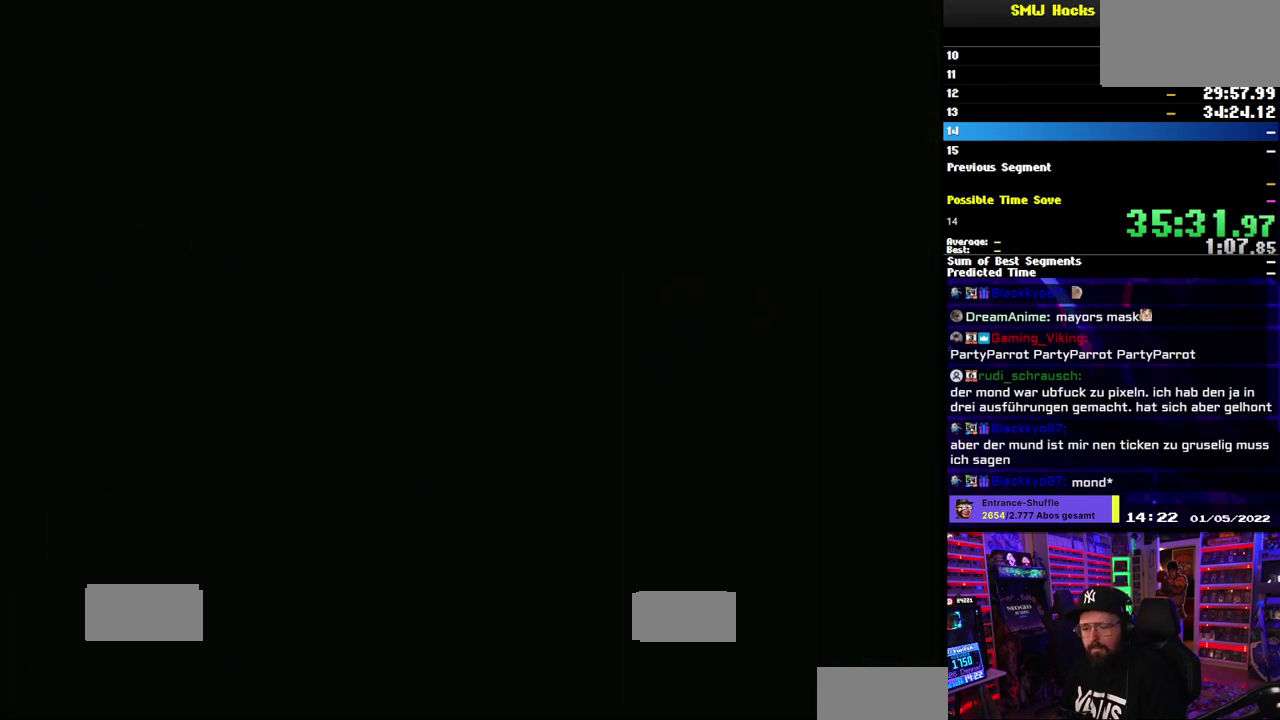
{"buttons": ["Y"], "events": [[467, "A", "up"], [467, "Y", "down"]]}
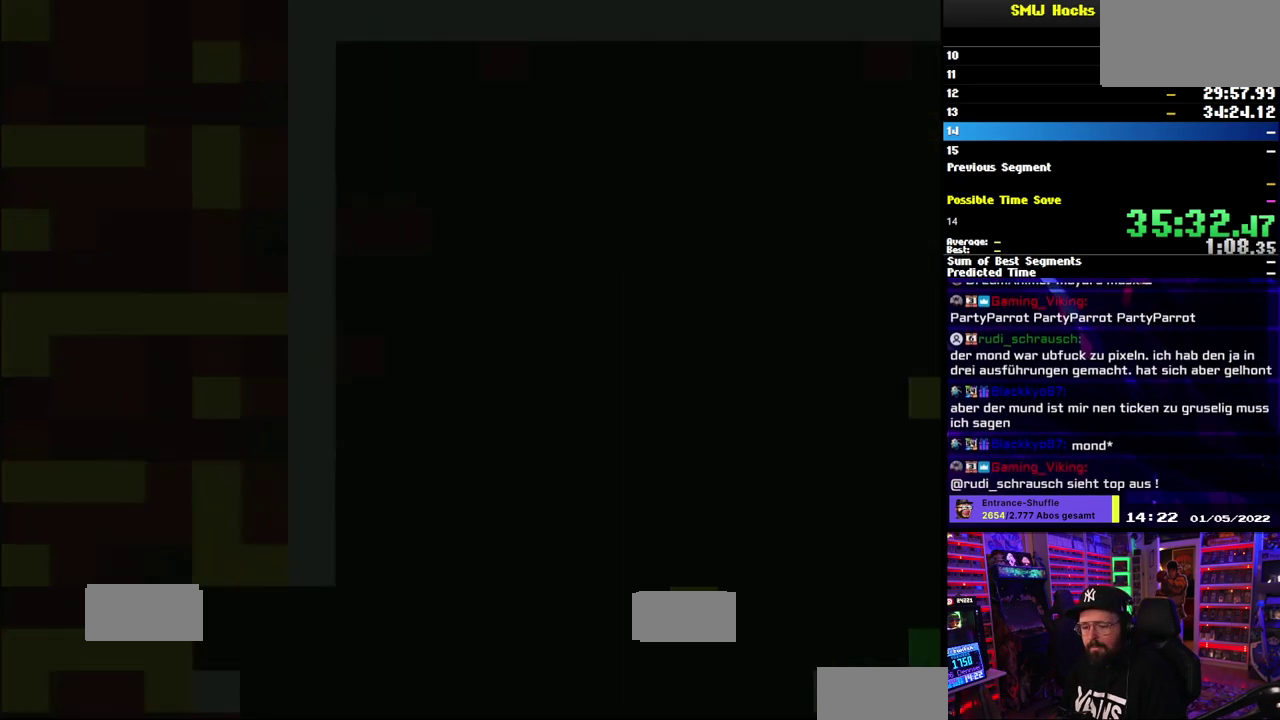
{"buttons": ["Y"], "events": []}
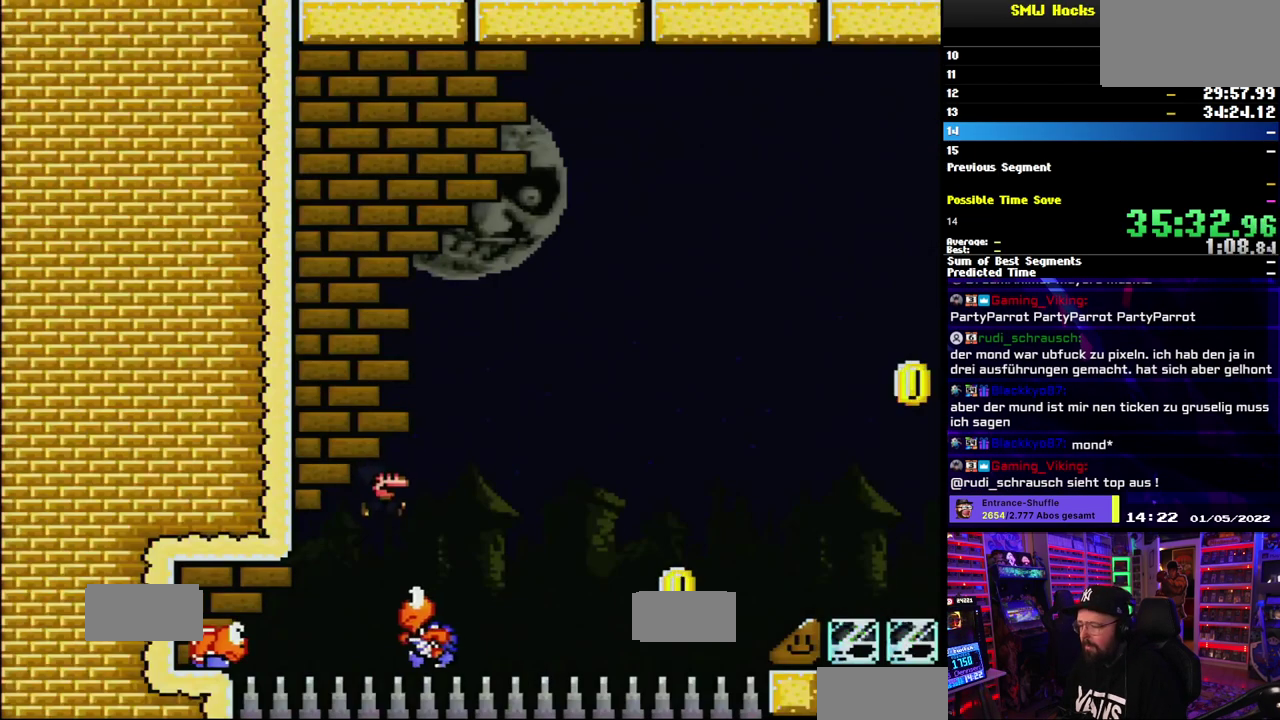
{"buttons": ["Y"], "events": []}
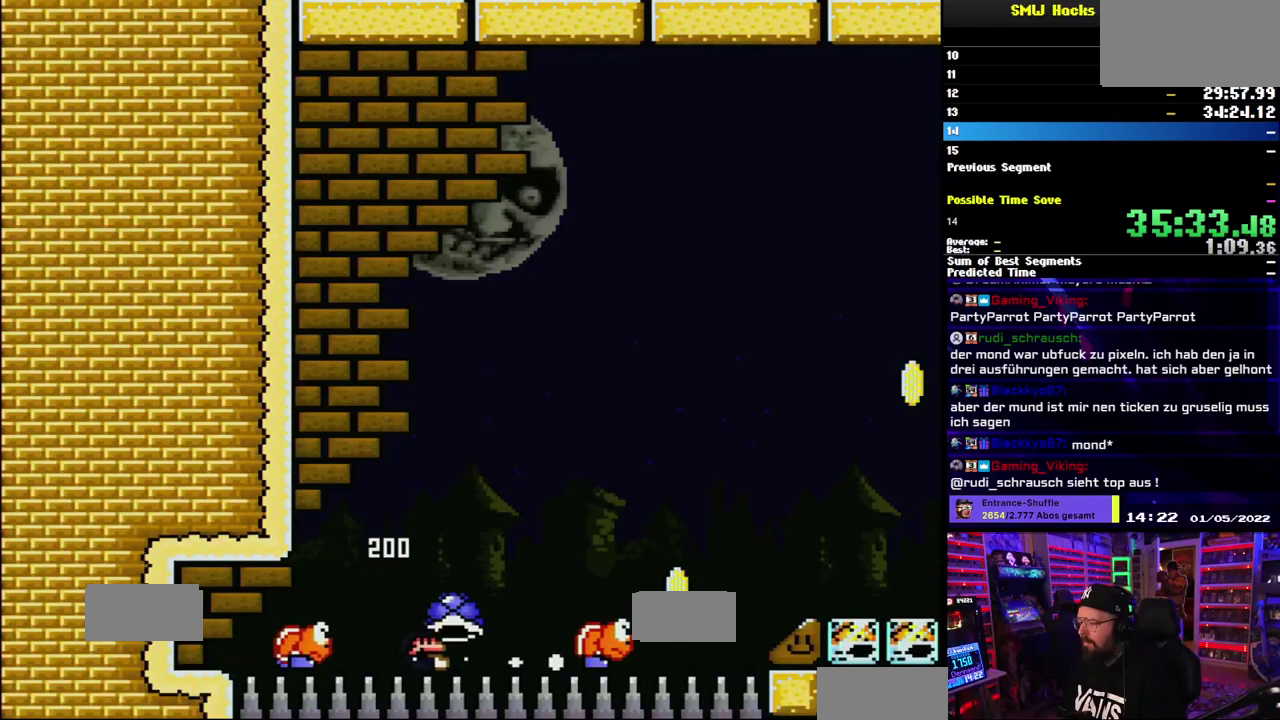
{"buttons": [], "events": [[267, "B", "down"], [317, "Y", "up"], [367, "B", "up"]]}
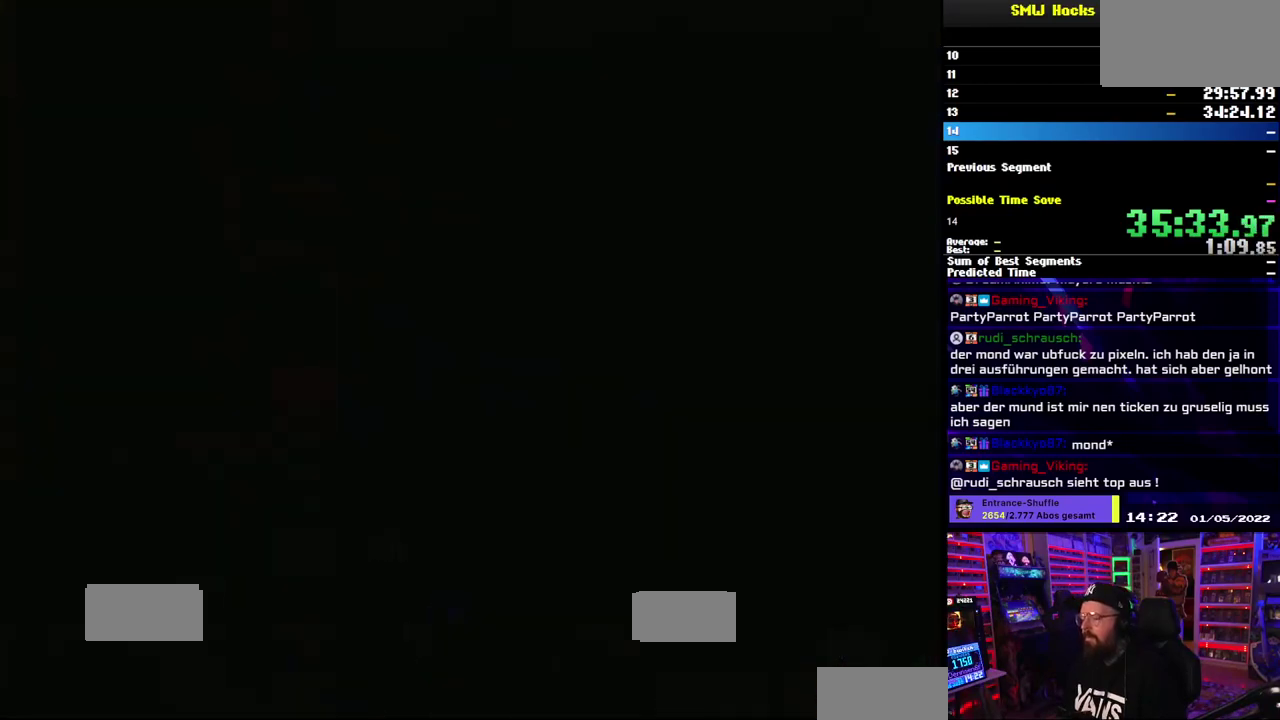
{"buttons": ["Y"], "events": [[17, "B", "down"], [367, "B", "up"], [367, "Y", "down"]]}
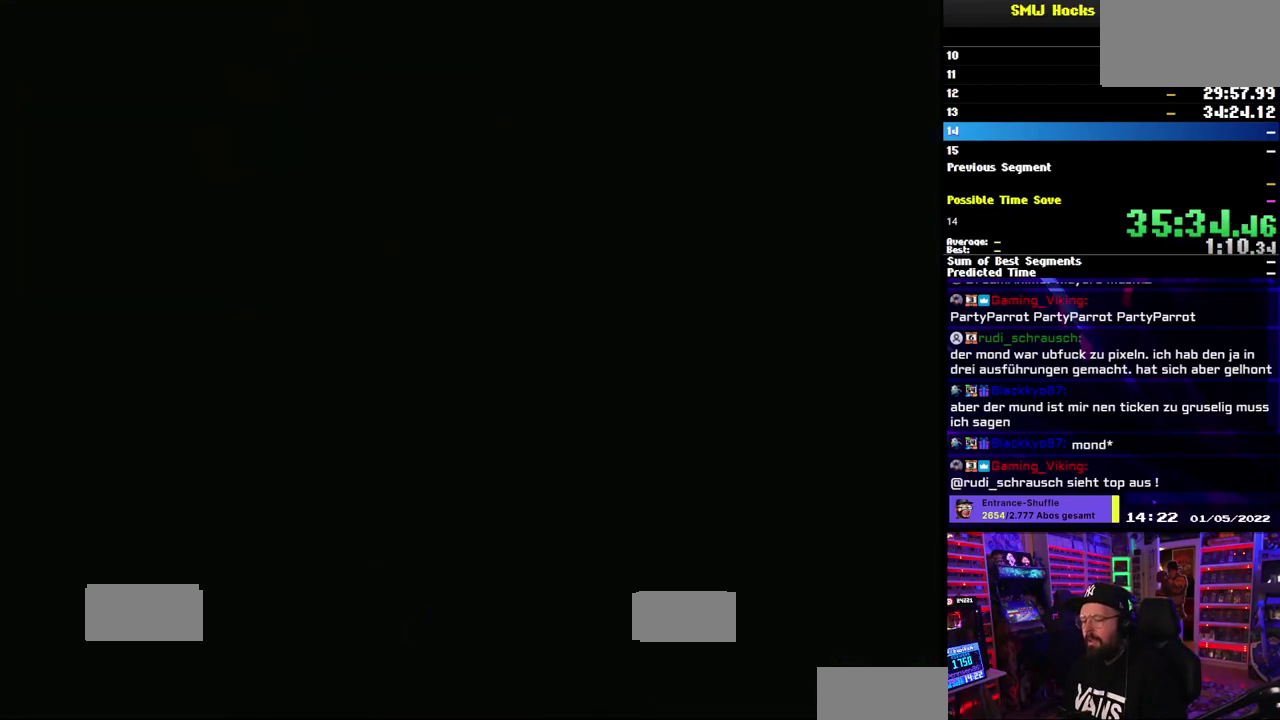
{"buttons": ["Y"], "events": []}
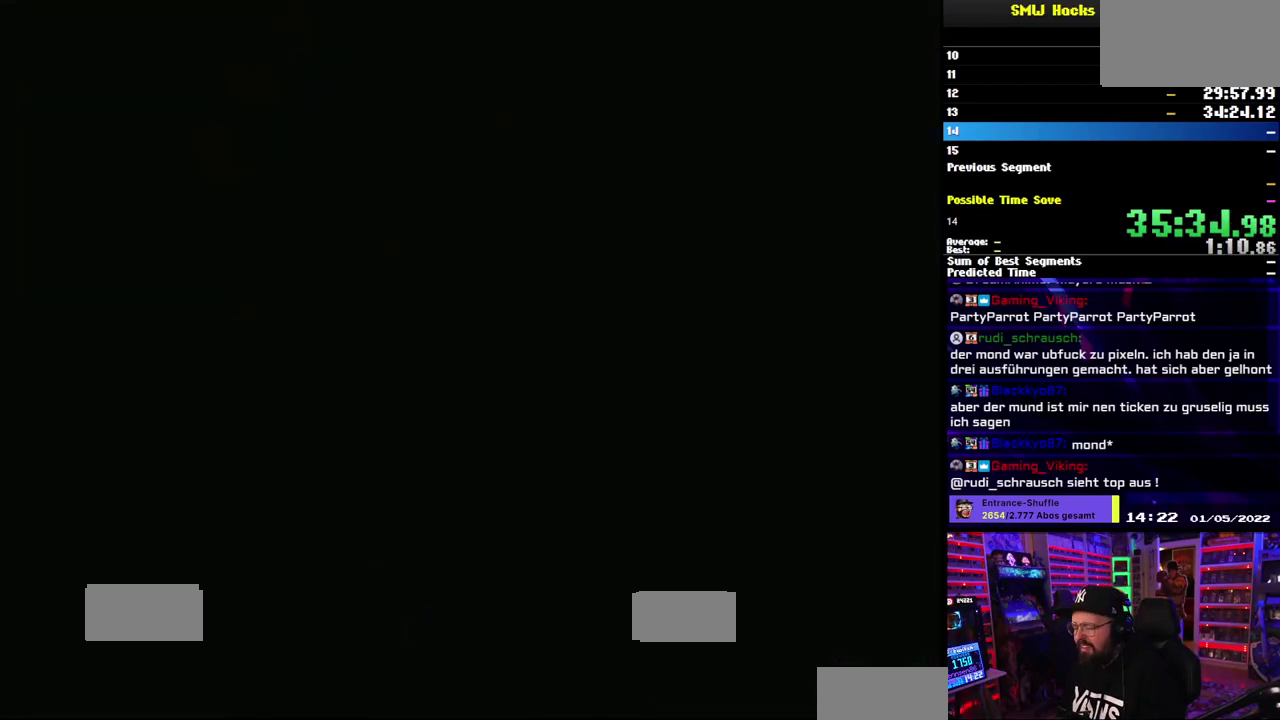
{"buttons": ["Y"], "events": []}
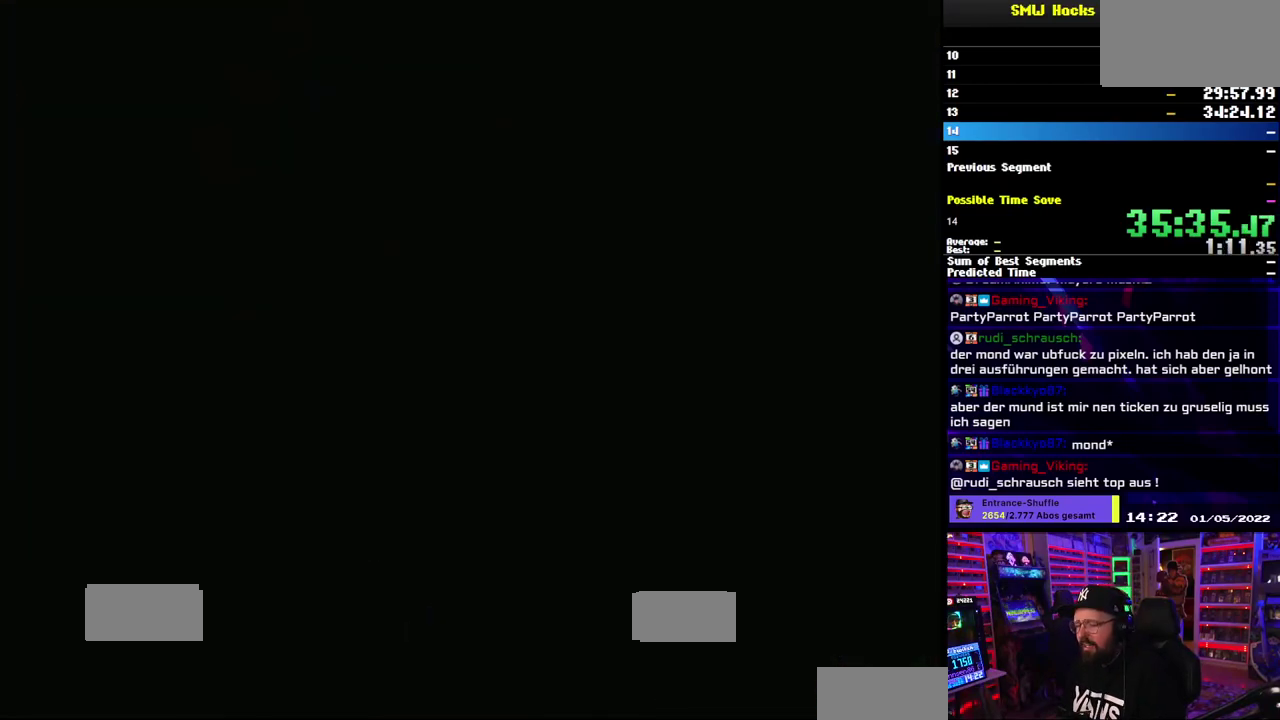
{"buttons": ["Y"], "events": []}
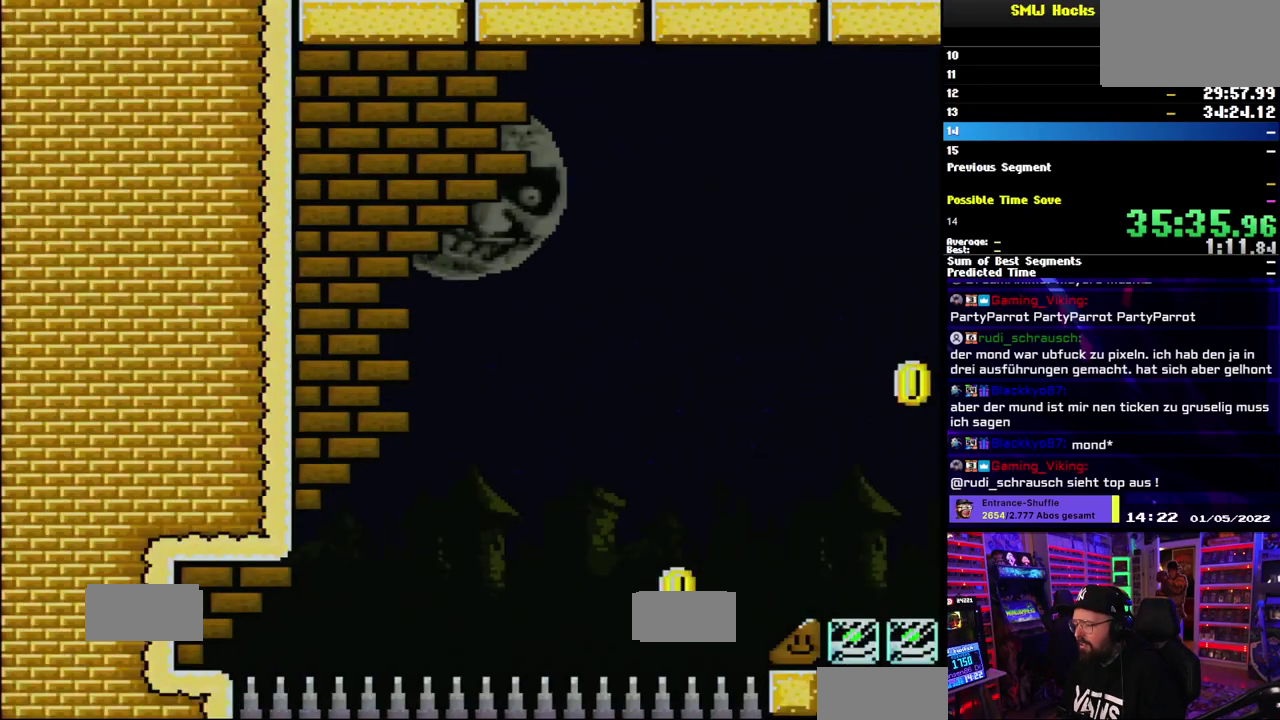
{"buttons": ["B", "Y"], "events": [[250, "B", "down"]]}
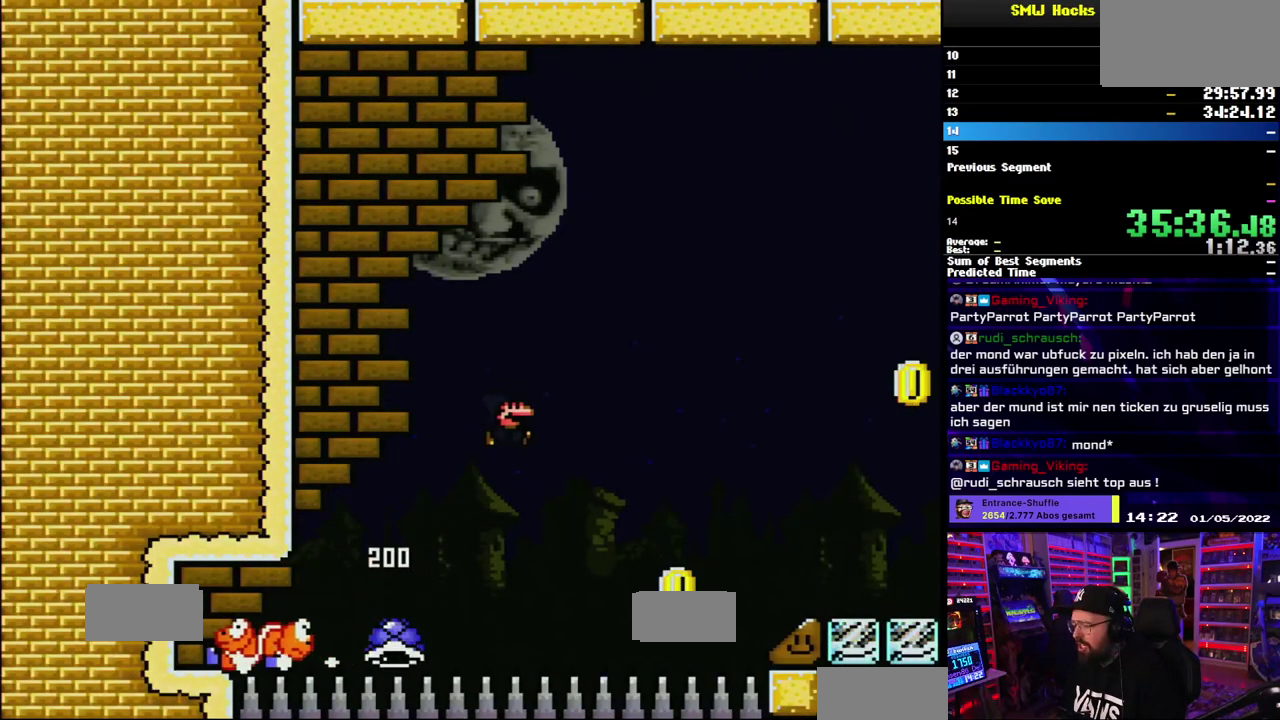
{"buttons": ["B", "Y"], "events": []}
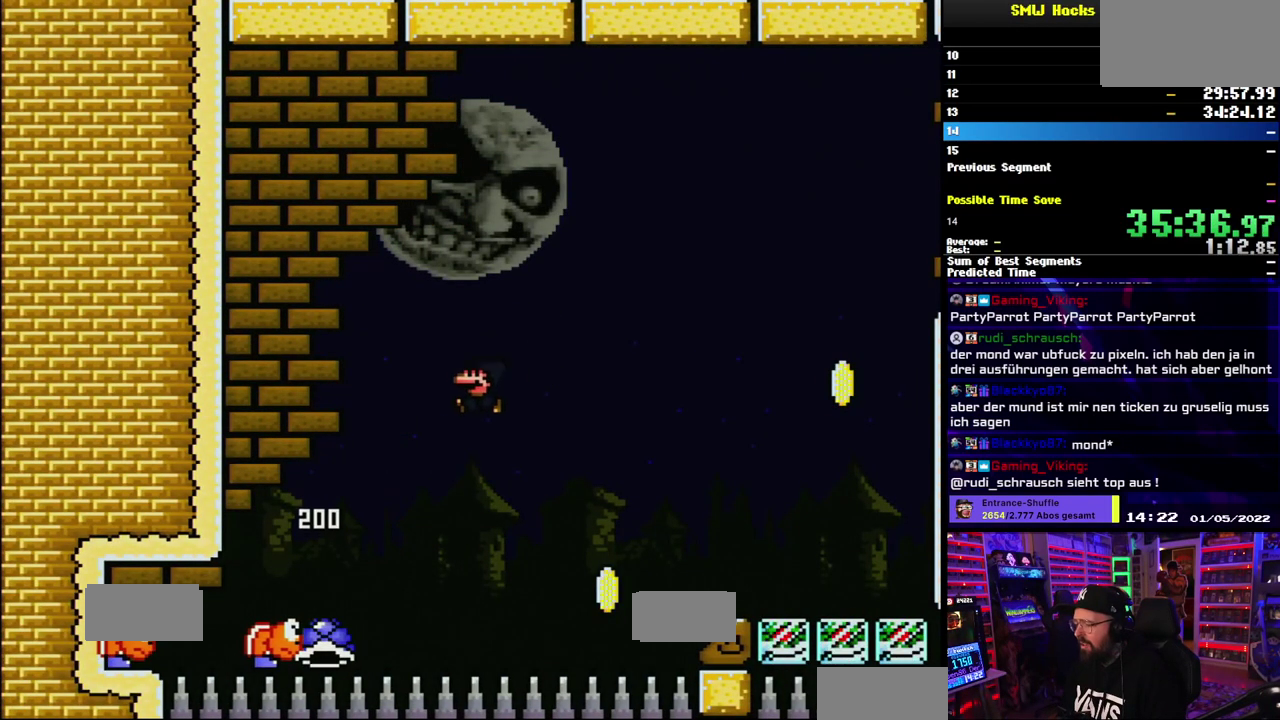
{"buttons": ["B", "Y"], "events": []}
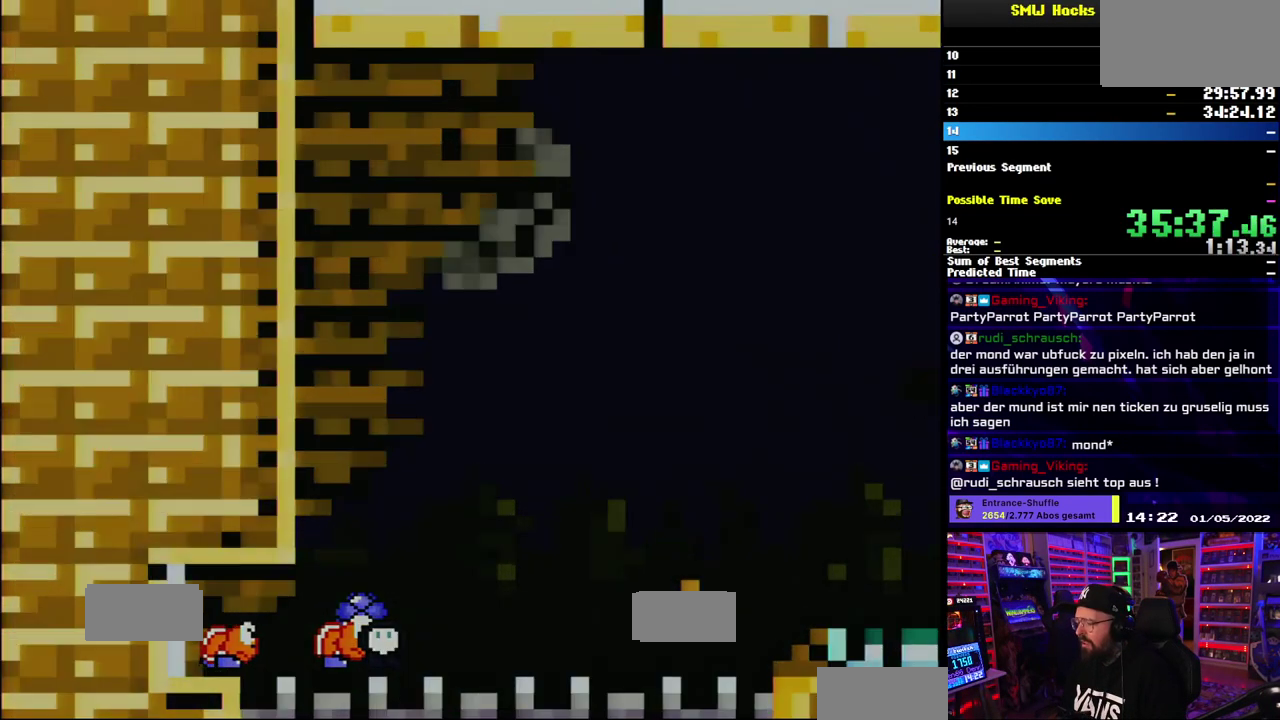
{"buttons": [], "events": [[267, "B", "up"], [317, "Y", "up"]]}
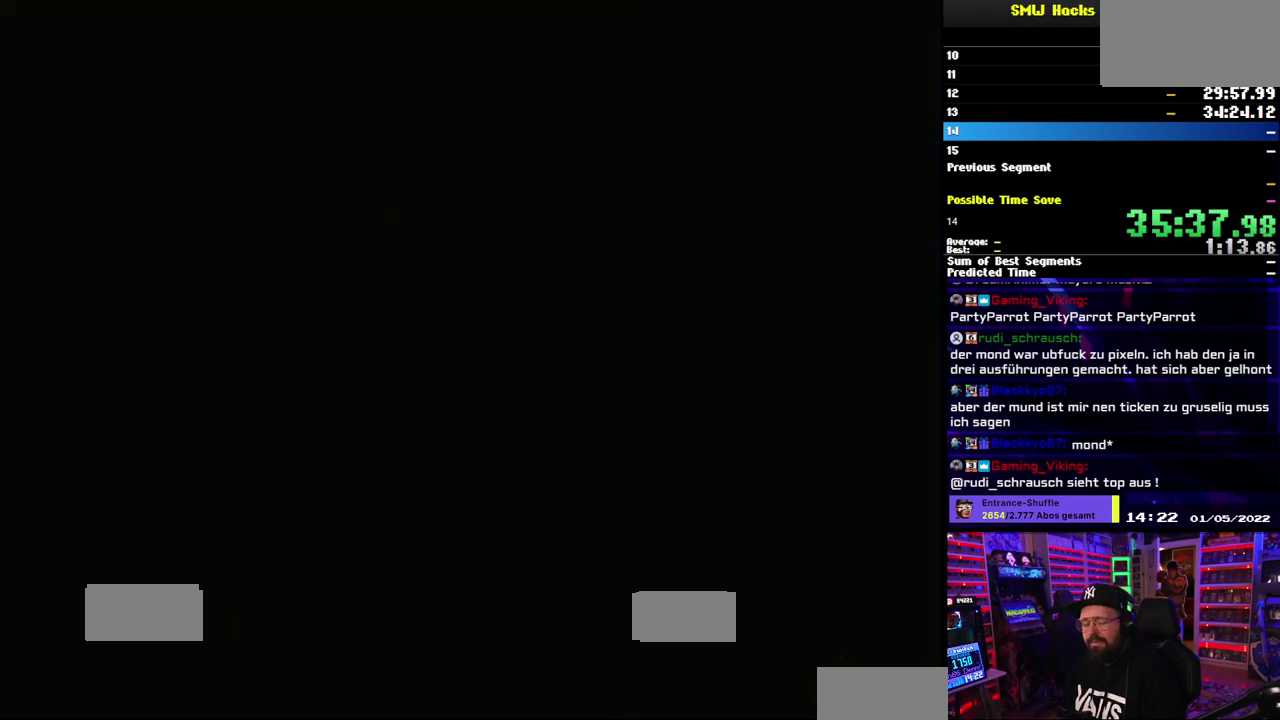
{"buttons": ["A"], "events": [[217, "A", "down"]]}
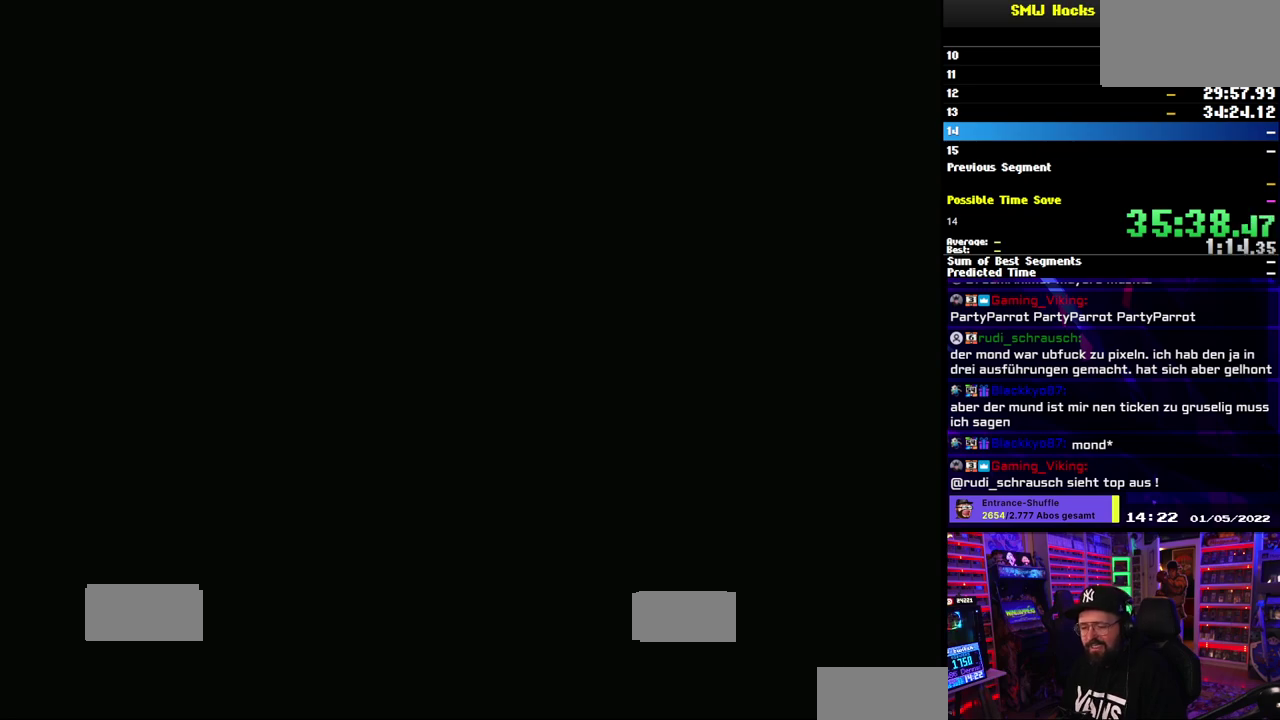
{"buttons": ["A"], "events": []}
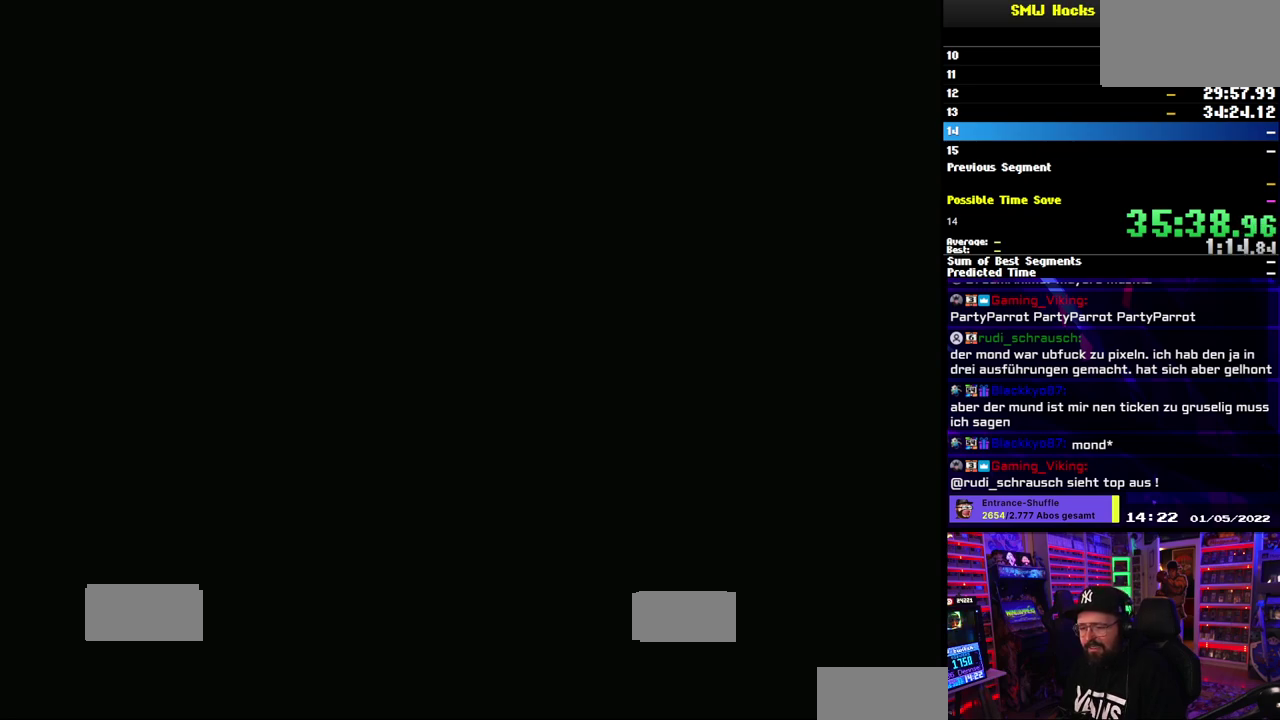
{"buttons": ["Y"], "events": [[417, "A", "up"], [417, "Y", "down"]]}